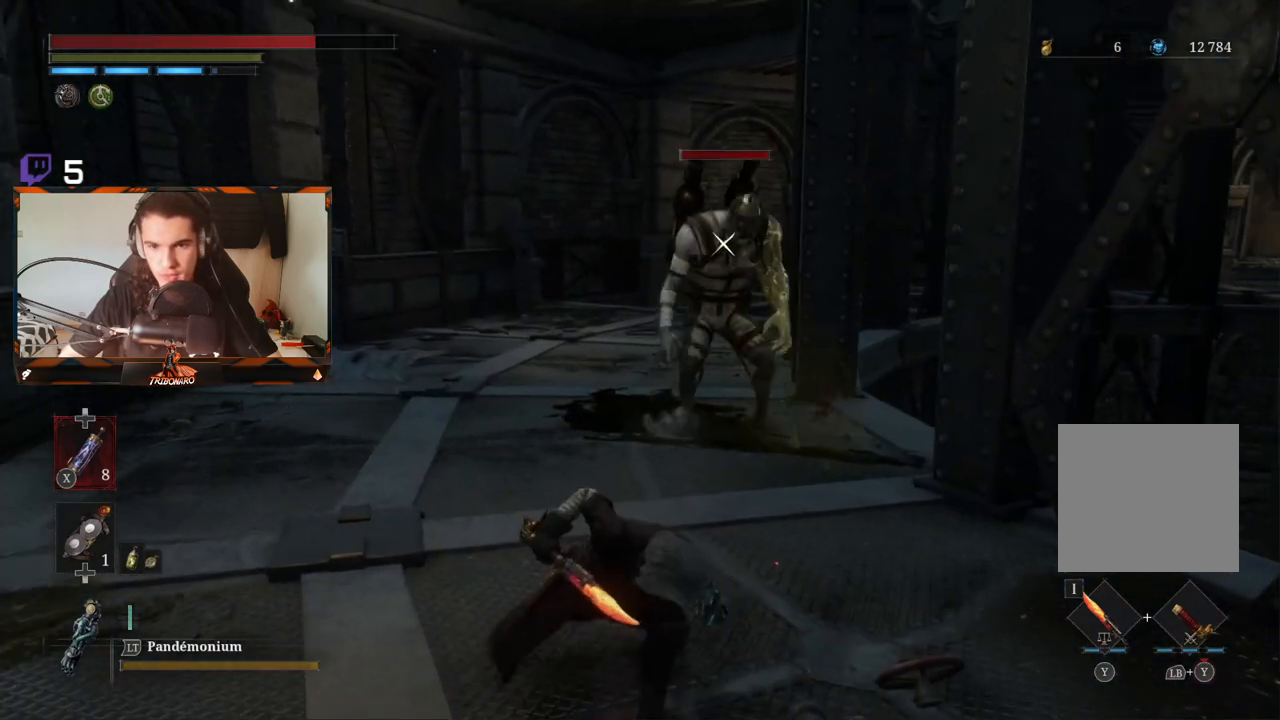
Gameplay with a controller (Xbox layout); each line is a JSON object with the inputs held at the frame after it. "events" lists button and stick changes between this image and that frame as [ms after this image, input, new state], when the widget could be followed in between.
{"buttons": ["R2"], "left_stick": "up", "right_stick": "center", "events": []}
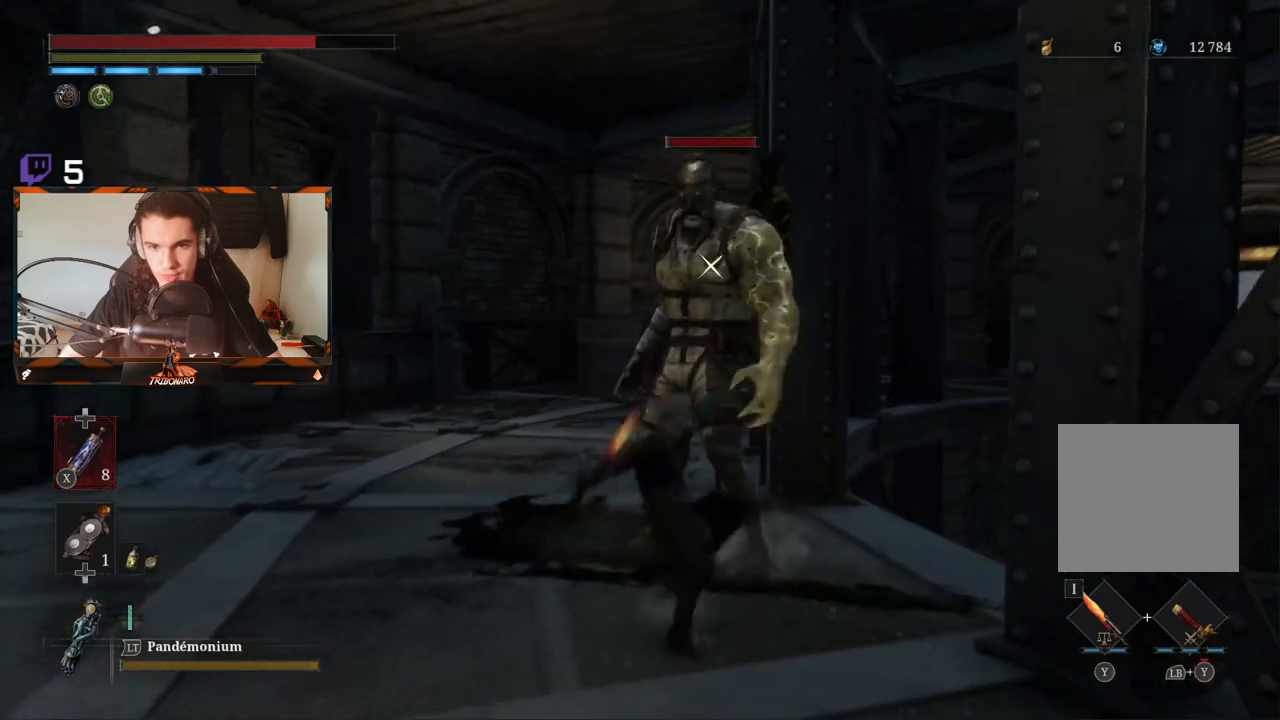
{"buttons": ["R1"], "left_stick": "center", "right_stick": "center", "events": [[33, "R2", "up"], [67, "left_stick", "center"], [283, "R1", "down"], [417, "R1", "up"], [467, "R1", "down"]]}
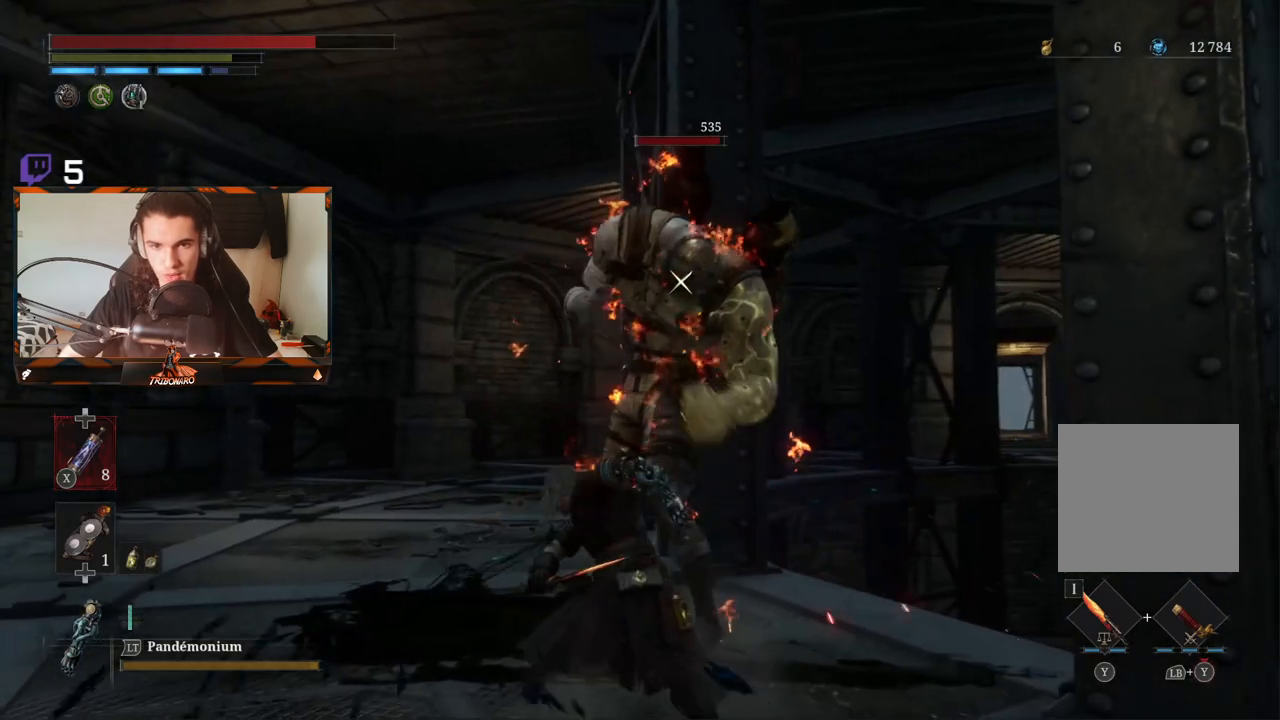
{"buttons": [], "left_stick": "center", "right_stick": "center", "events": [[50, "R1", "up"]]}
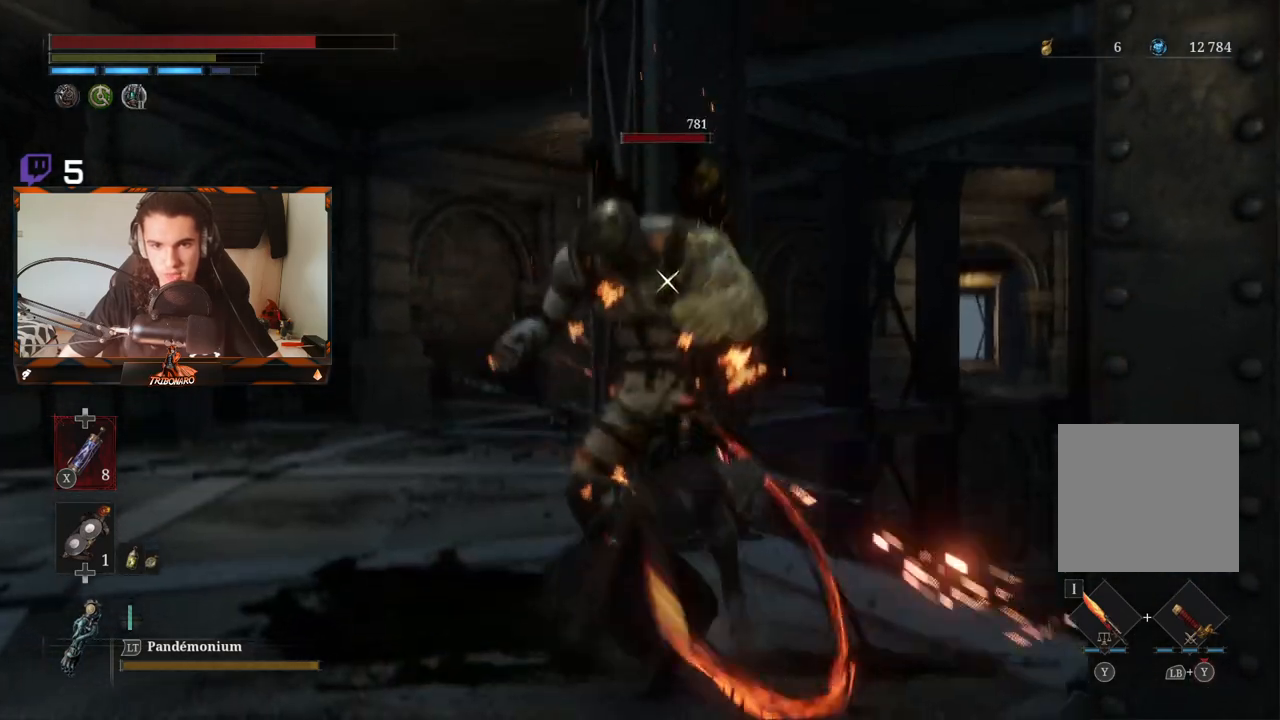
{"buttons": ["R1"], "left_stick": "center", "right_stick": "center", "events": [[433, "R1", "down"]]}
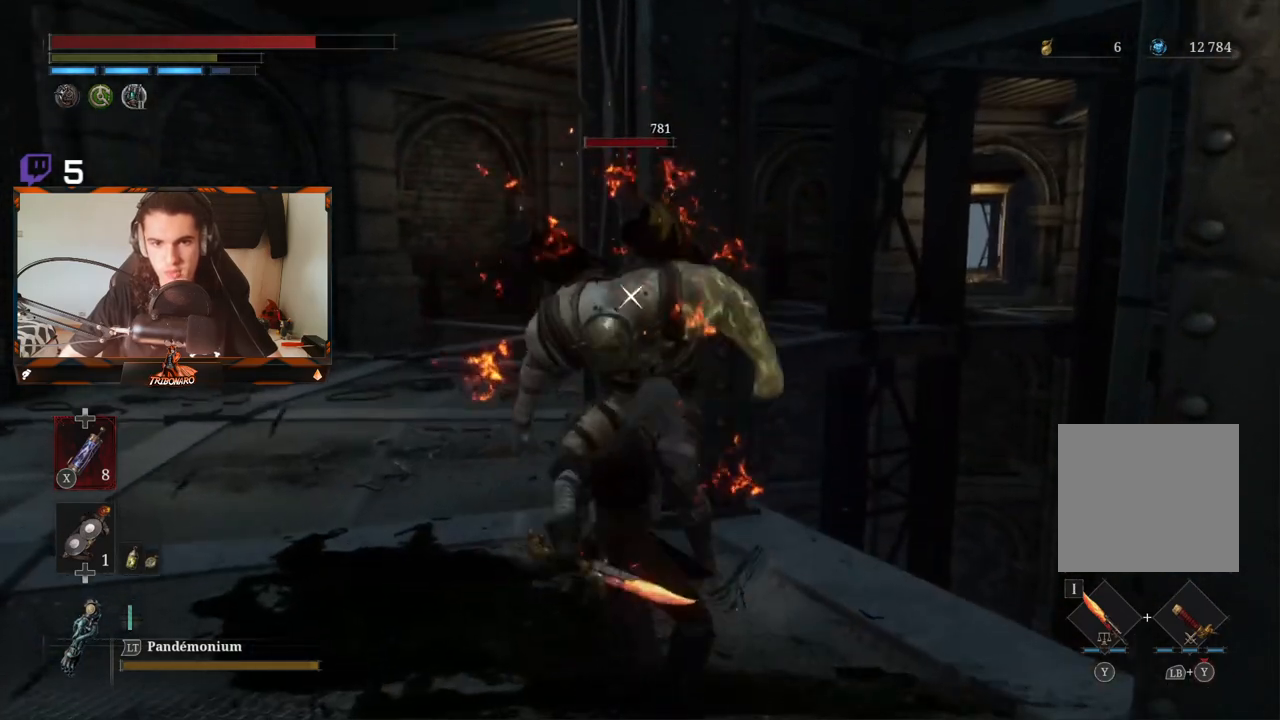
{"buttons": [], "left_stick": "center", "right_stick": "center", "events": [[50, "R1", "up"]]}
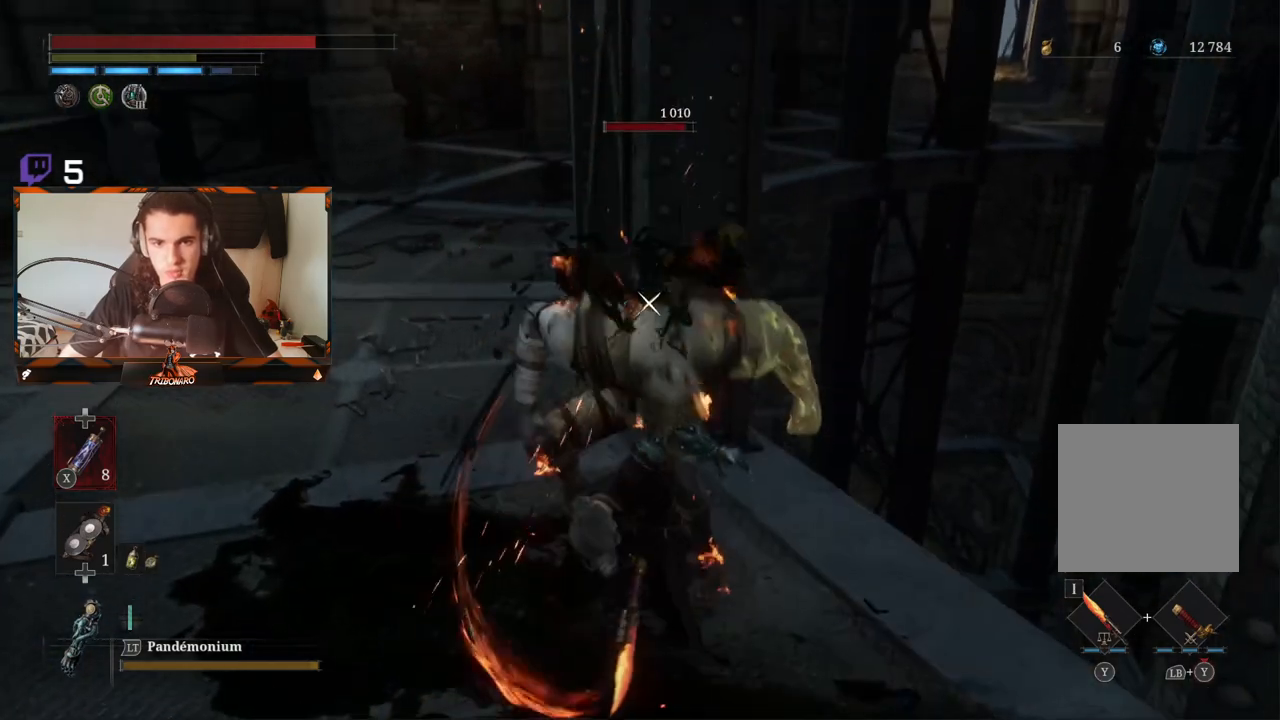
{"buttons": ["R2"], "left_stick": "center", "right_stick": "center", "events": [[50, "R2", "down"]]}
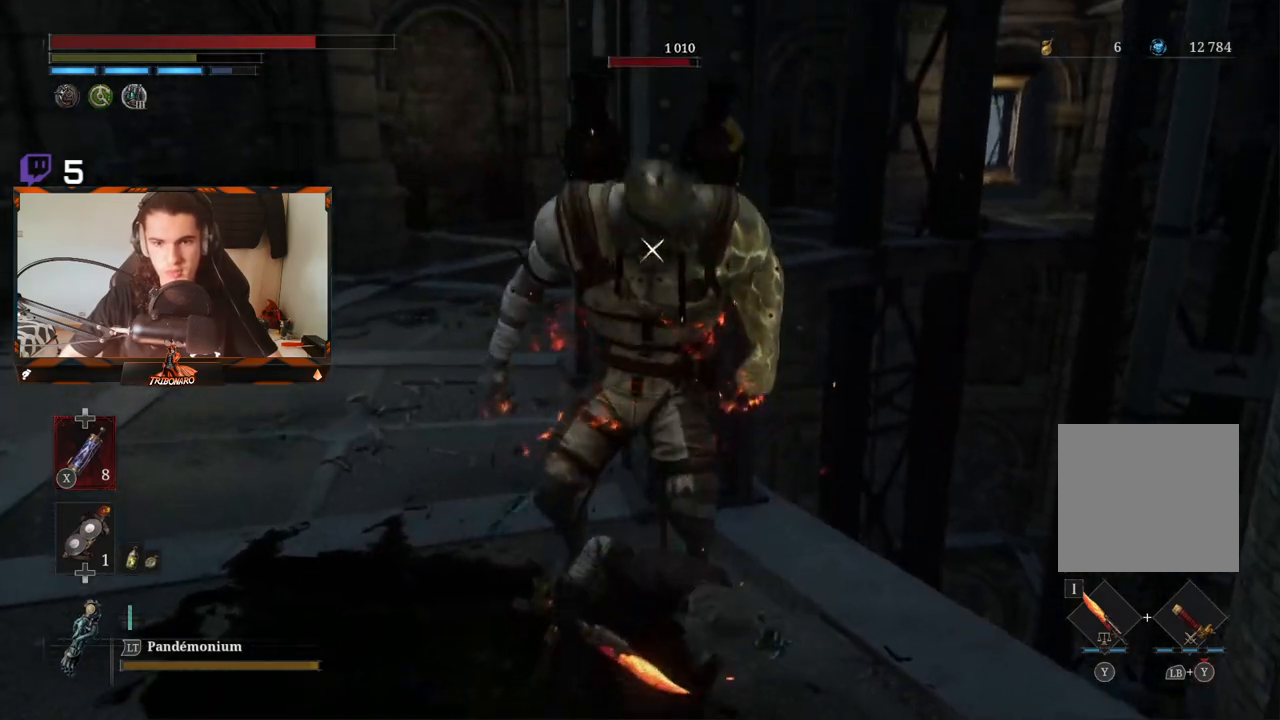
{"buttons": ["R2"], "left_stick": "center", "right_stick": "center", "events": []}
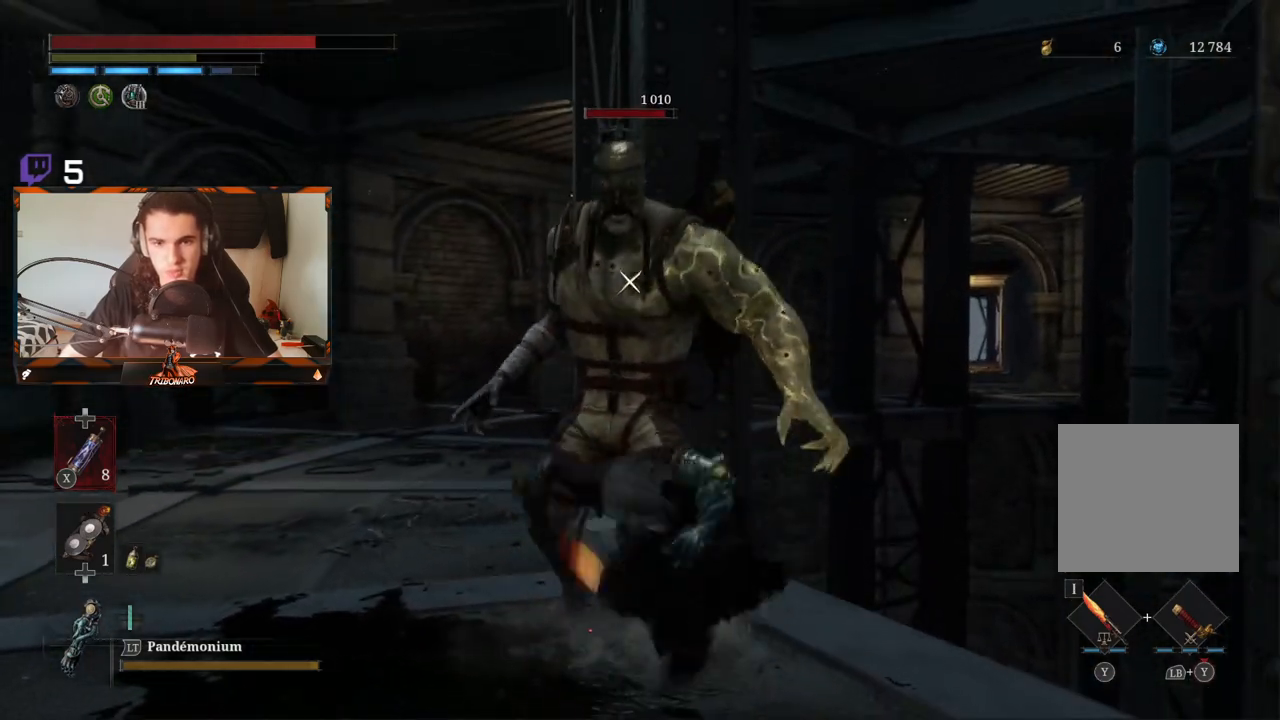
{"buttons": [], "left_stick": "center", "right_stick": "center", "events": [[317, "R2", "up"]]}
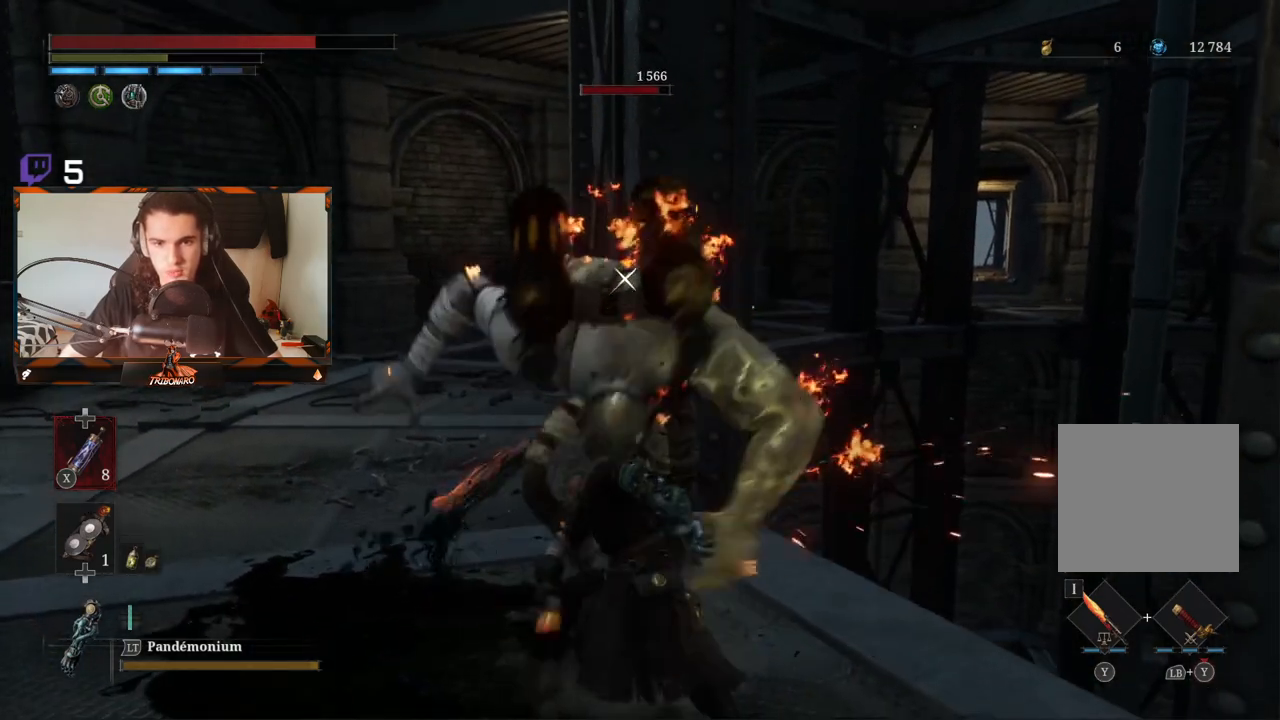
{"buttons": ["Y", "L1"], "left_stick": "up", "right_stick": "center", "events": [[67, "L1", "down"], [67, "left_stick", "up"], [83, "L2", "down"], [167, "L2", "up"], [217, "Y", "down"], [317, "Y", "up"], [450, "Y", "down"]]}
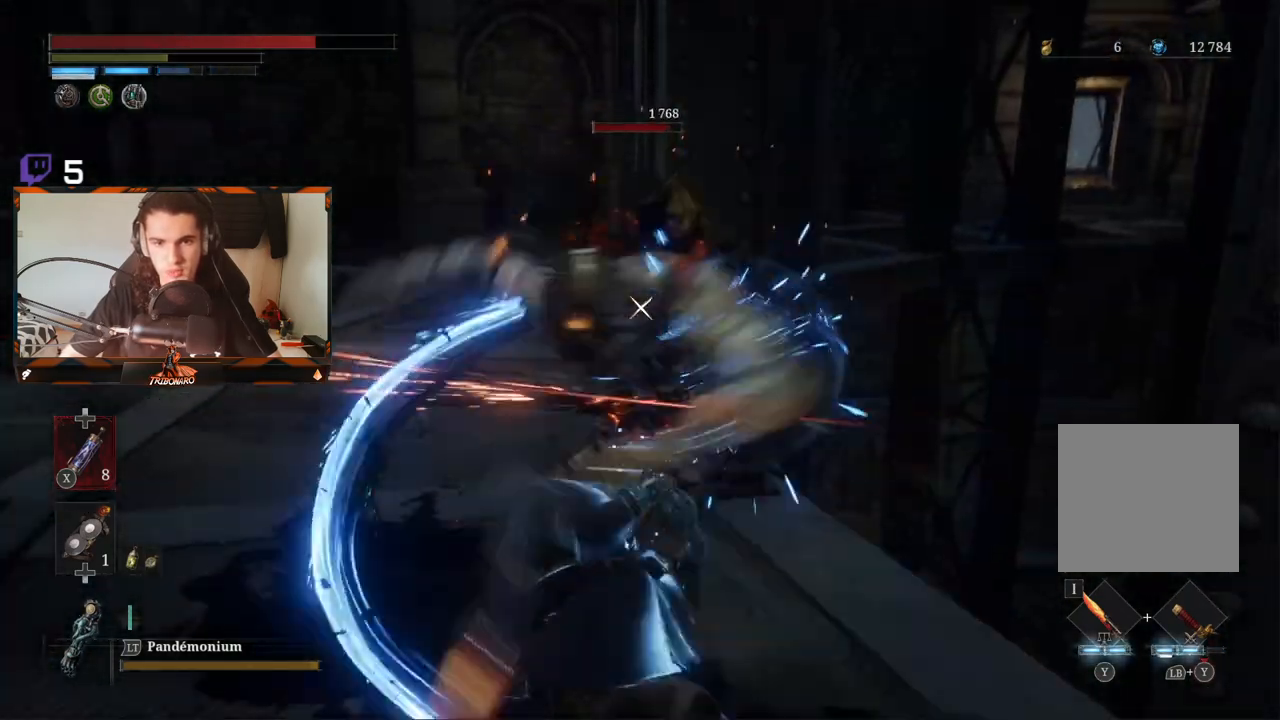
{"buttons": [], "left_stick": "left", "right_stick": "center", "events": [[33, "Y", "up"], [117, "L1", "up"], [433, "left_stick", "left"]]}
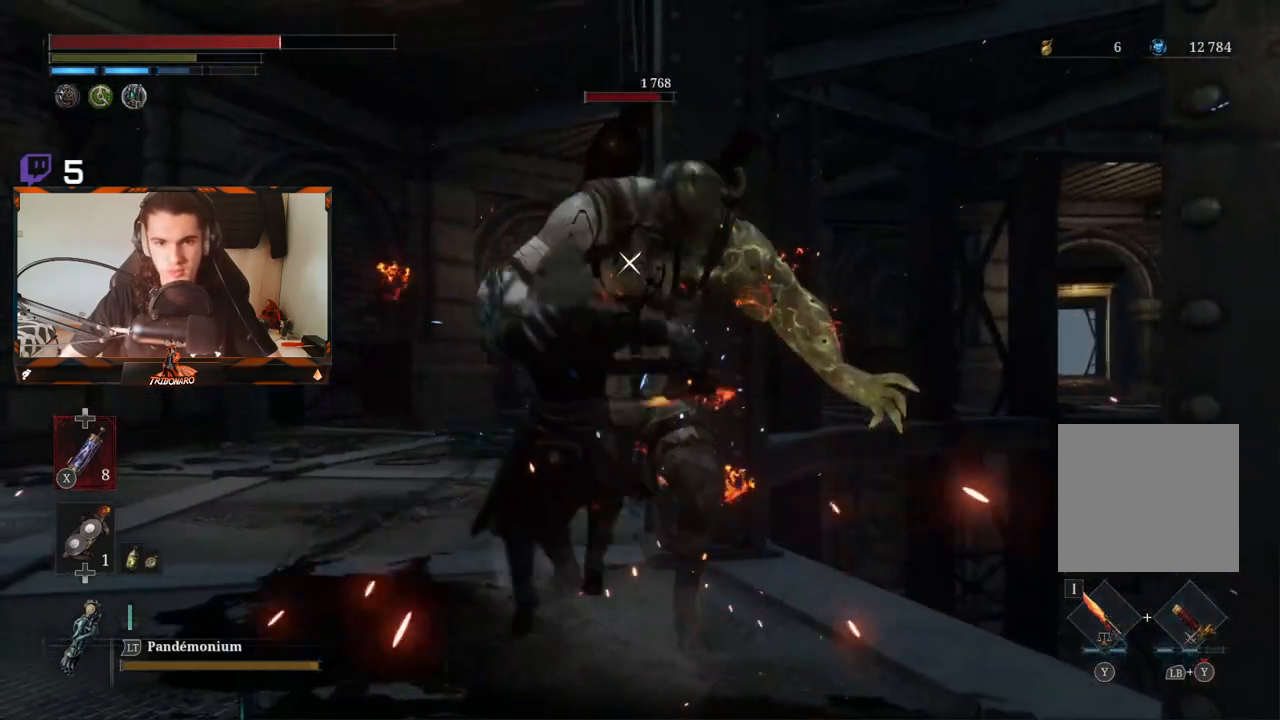
{"buttons": [], "left_stick": "down-left", "right_stick": "center", "events": [[17, "B", "down"], [33, "left_stick", "down-left"], [100, "B", "up"], [200, "B", "down"], [250, "B", "up"]]}
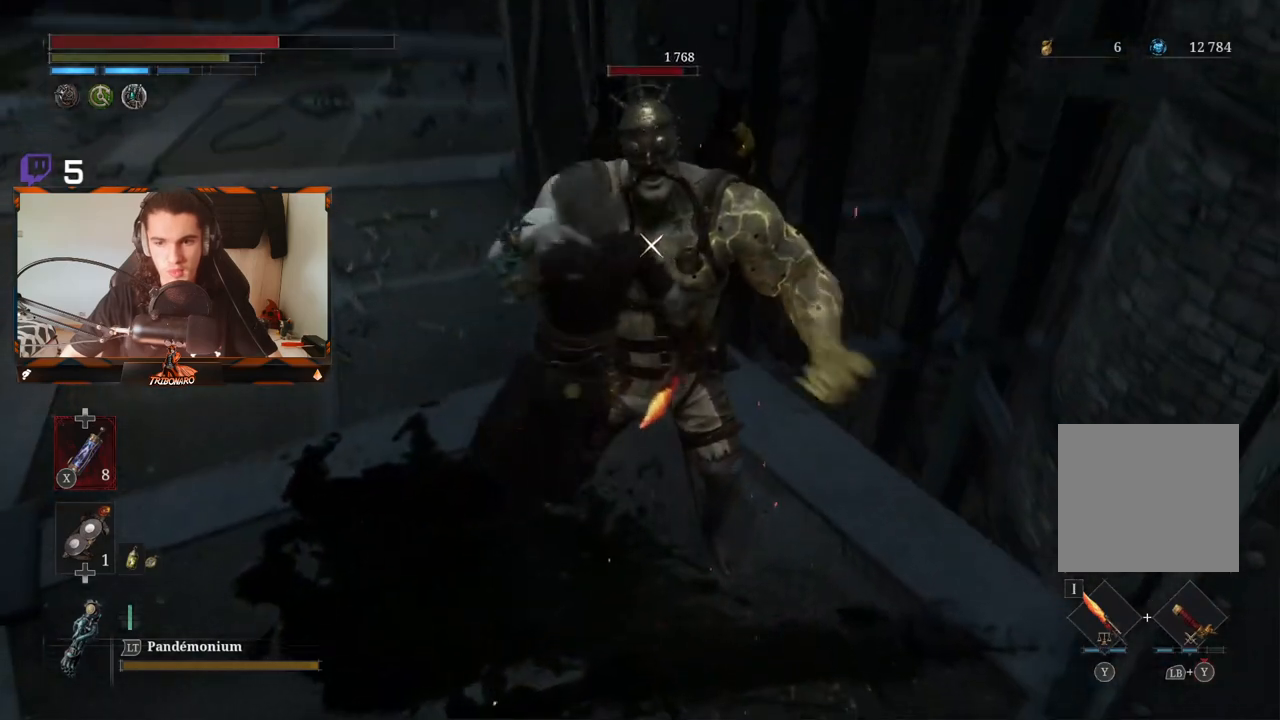
{"buttons": ["B"], "left_stick": "down-left", "right_stick": "center", "events": [[200, "B", "down"], [367, "B", "up"], [383, "B", "down"]]}
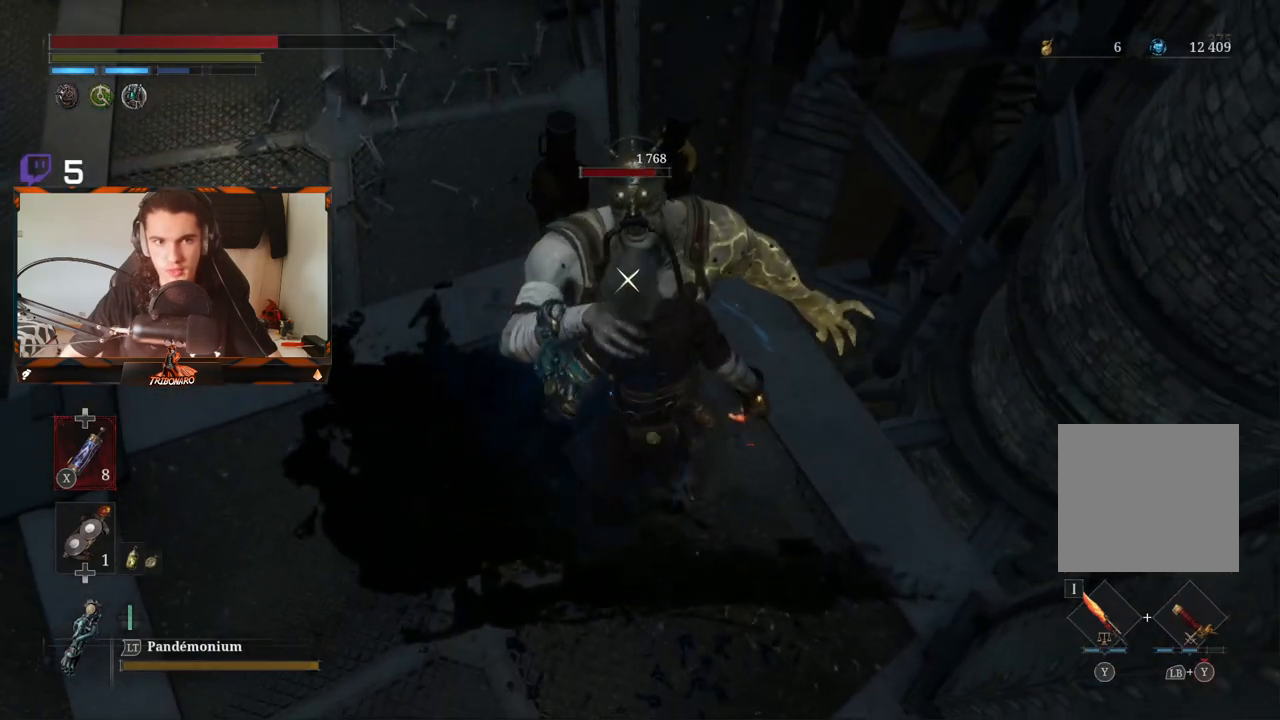
{"buttons": [], "left_stick": "down-left", "right_stick": "center", "events": [[67, "B", "up"], [167, "B", "down"], [283, "B", "up"]]}
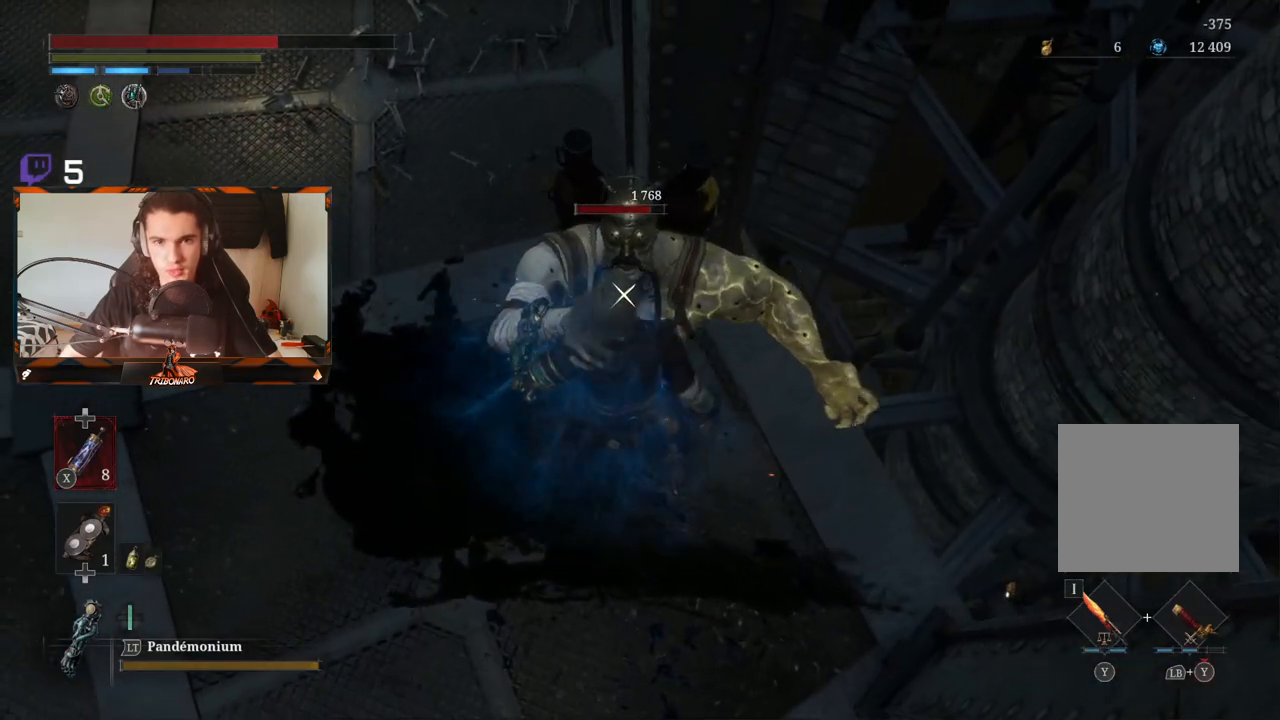
{"buttons": [], "left_stick": "down-left", "right_stick": "center", "events": [[50, "B", "down"], [150, "B", "up"], [233, "B", "down"], [300, "B", "up"], [383, "B", "down"], [483, "B", "up"]]}
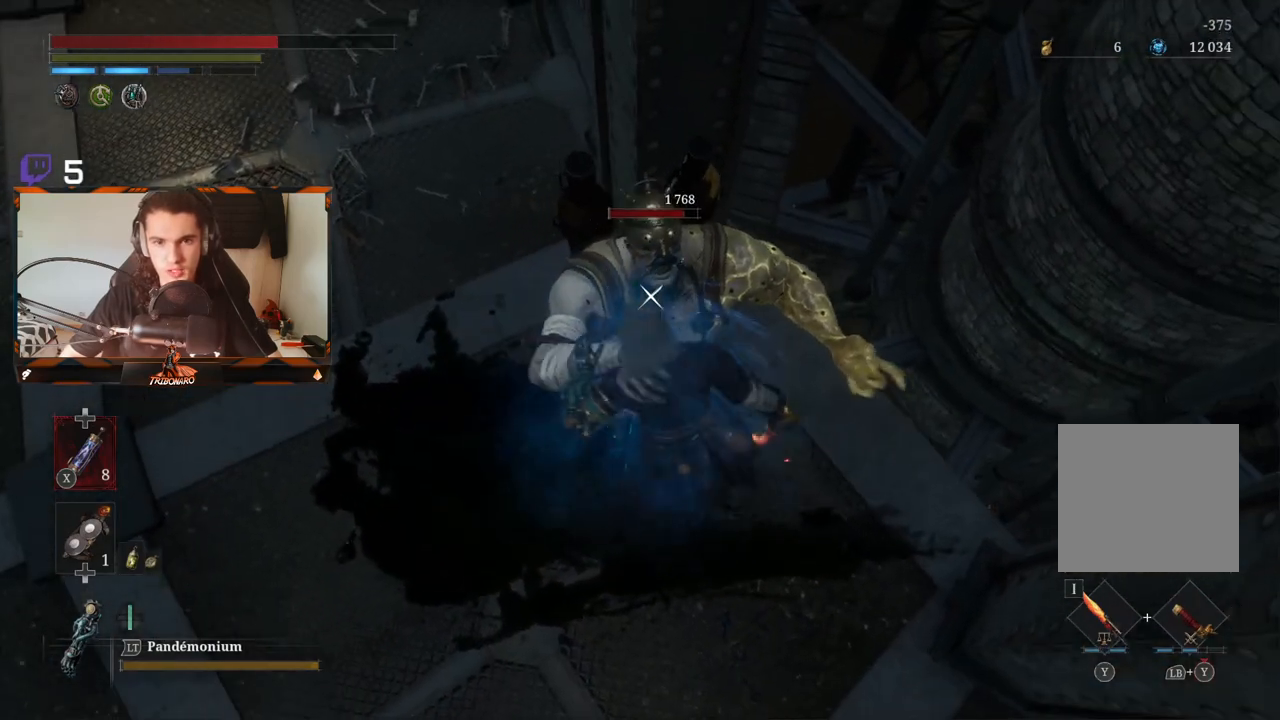
{"buttons": ["B"], "left_stick": "down-left", "right_stick": "center", "events": [[67, "B", "down"], [100, "B", "up"], [217, "B", "down"], [267, "B", "up"], [300, "B", "down"], [383, "B", "up"], [483, "B", "down"]]}
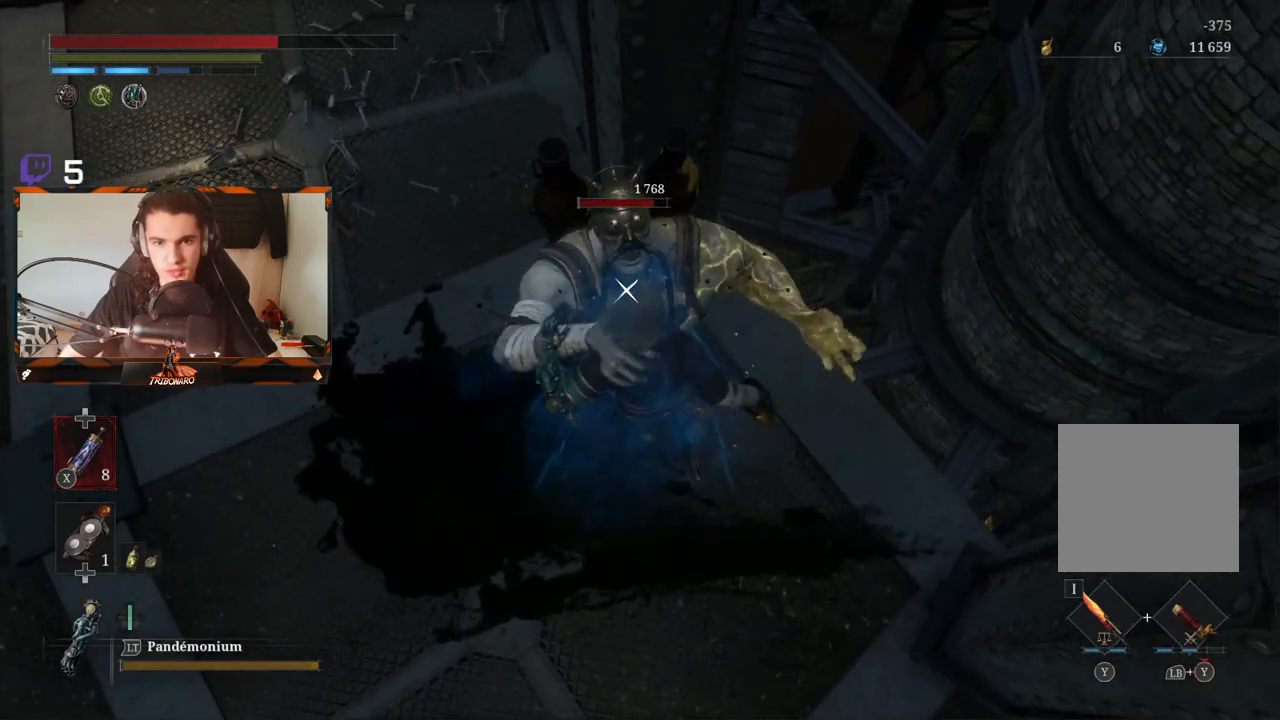
{"buttons": [], "left_stick": "down", "right_stick": "center", "events": [[83, "B", "up"], [167, "B", "down"], [183, "B", "up"], [267, "left_stick", "down"], [283, "B", "down"], [350, "B", "up"], [433, "B", "down"], [467, "B", "up"]]}
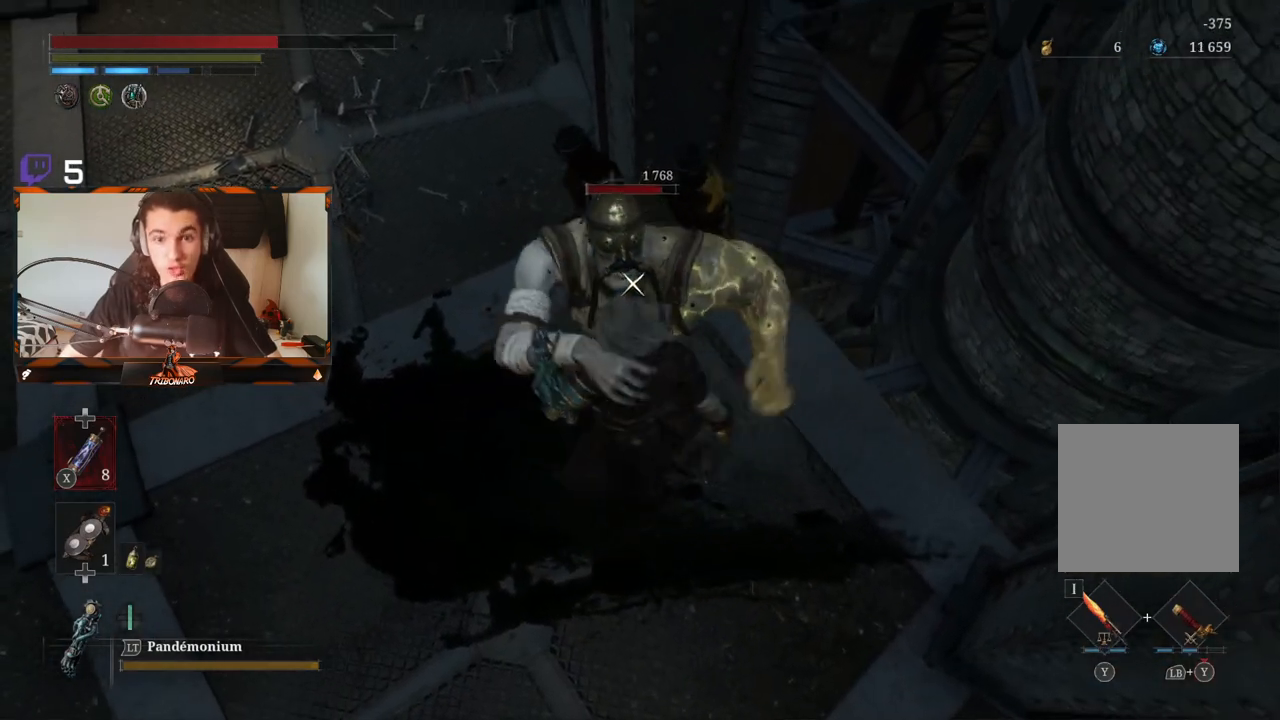
{"buttons": [], "left_stick": "down", "right_stick": "center", "events": [[67, "B", "down"], [133, "B", "up"], [233, "B", "down"], [300, "B", "up"], [400, "B", "down"], [450, "B", "up"]]}
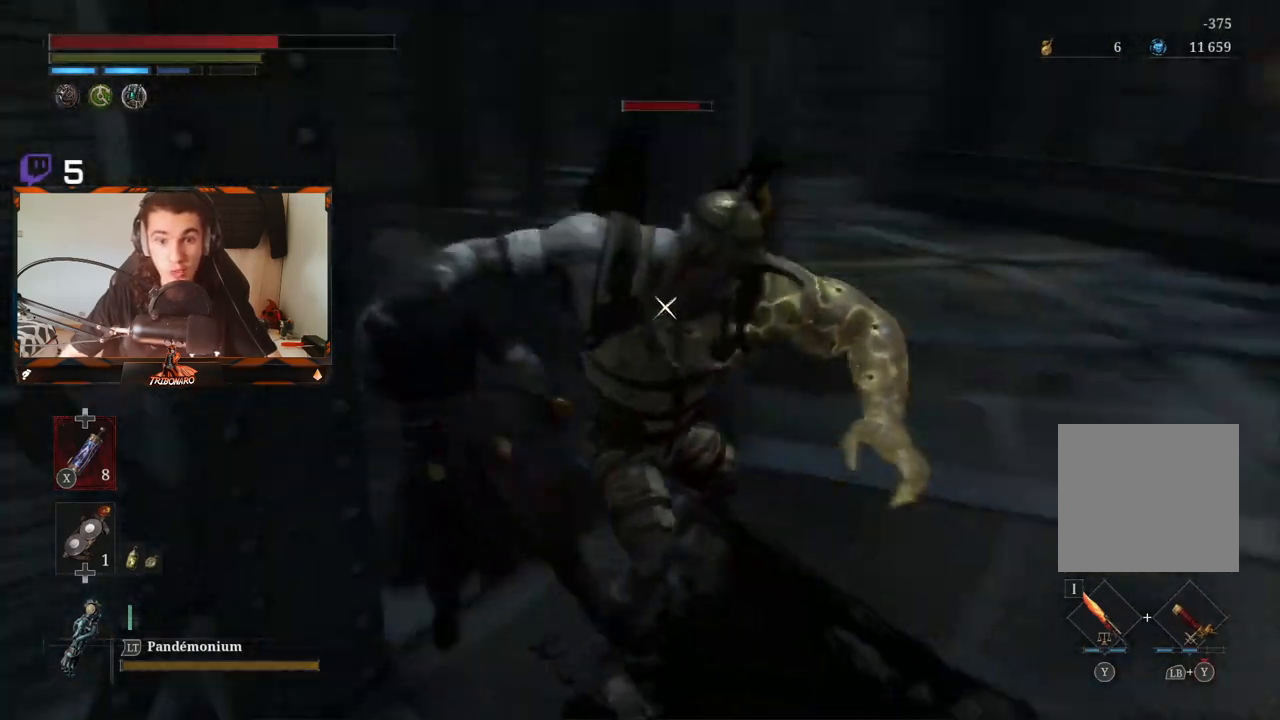
{"buttons": [], "left_stick": "down", "right_stick": "center", "events": [[50, "B", "down"], [100, "B", "up"], [167, "B", "down"], [267, "B", "up"], [333, "B", "down"], [383, "B", "up"]]}
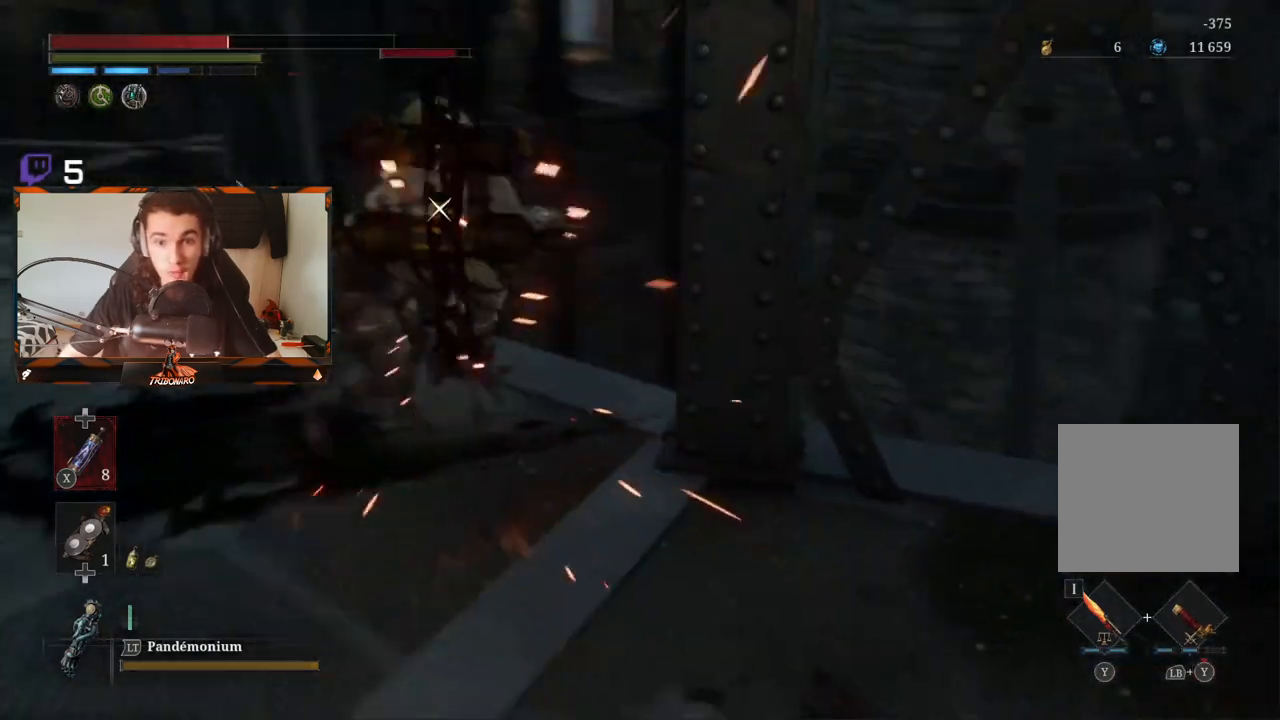
{"buttons": [], "left_stick": "down", "right_stick": "center", "events": [[17, "B", "down"], [33, "B", "up"], [117, "B", "down"], [167, "B", "up"], [283, "B", "down"], [333, "B", "up"]]}
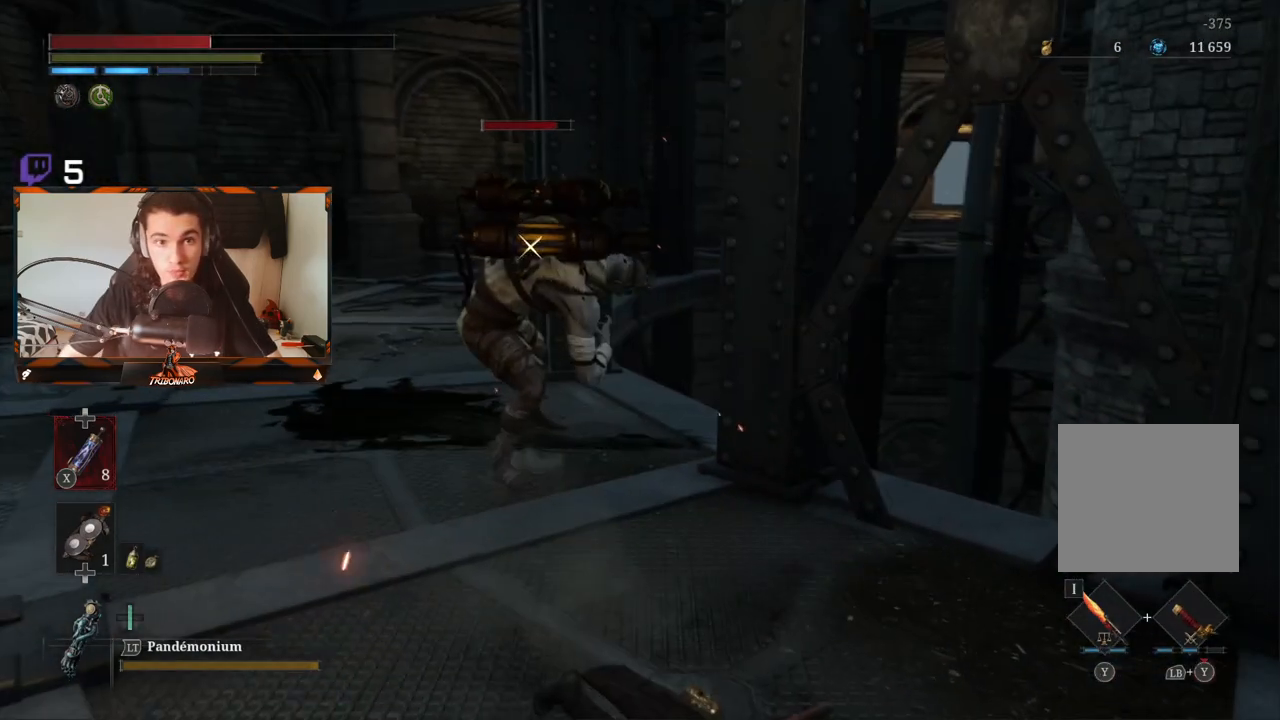
{"buttons": [], "left_stick": "down", "right_stick": "center", "events": [[200, "B", "down"], [300, "B", "up"]]}
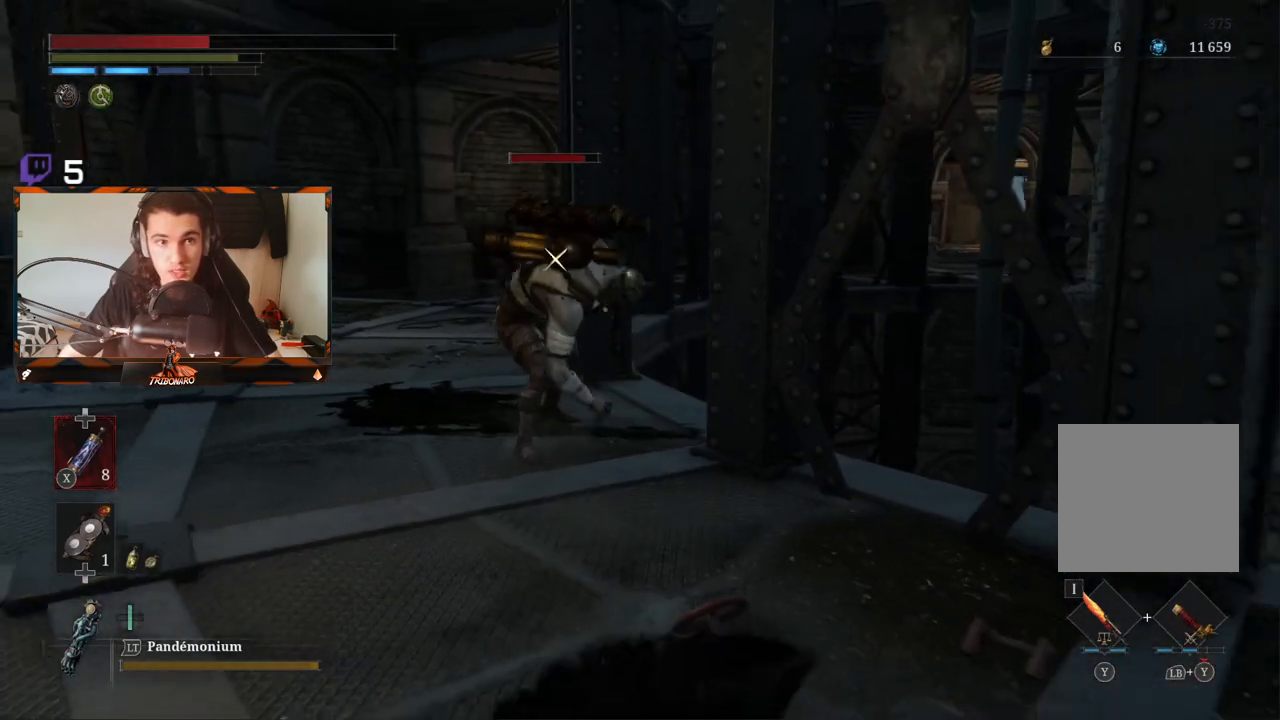
{"buttons": ["X"], "left_stick": "down-right", "right_stick": "center", "events": [[450, "X", "down"], [450, "left_stick", "down-right"]]}
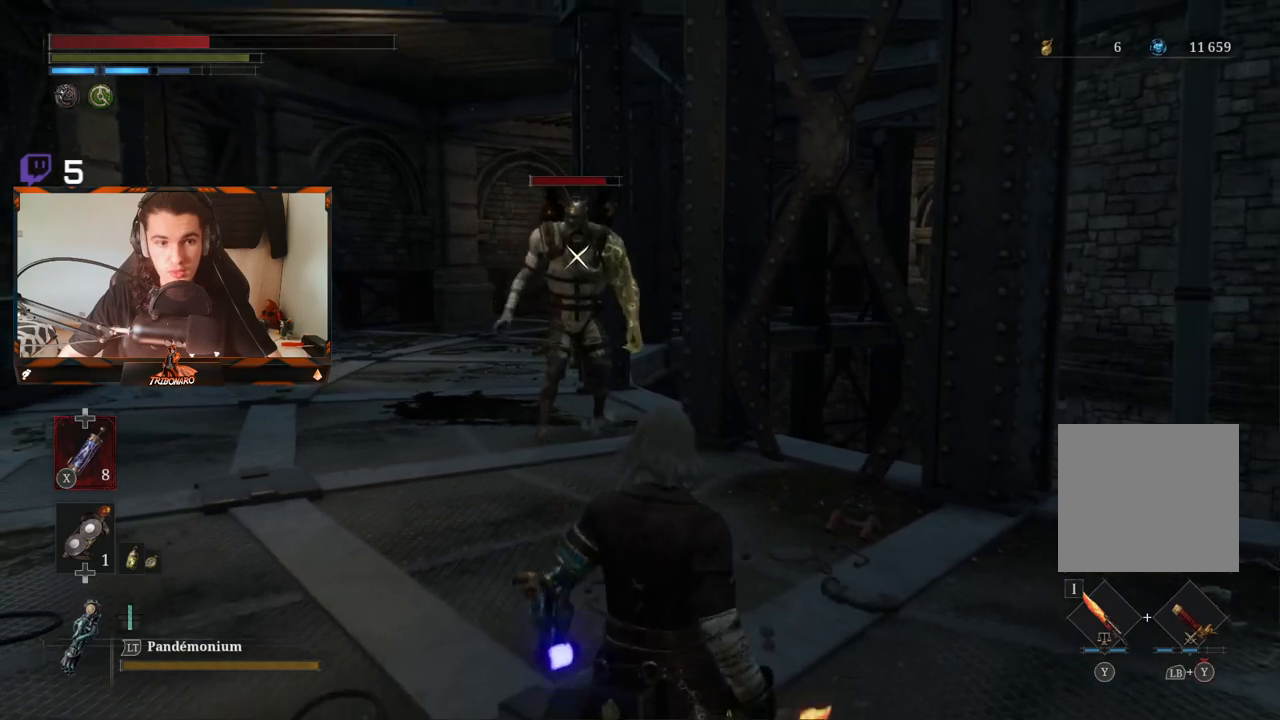
{"buttons": [], "left_stick": "up", "right_stick": "center", "events": [[83, "X", "up"], [233, "left_stick", "up-right"], [283, "left_stick", "up"]]}
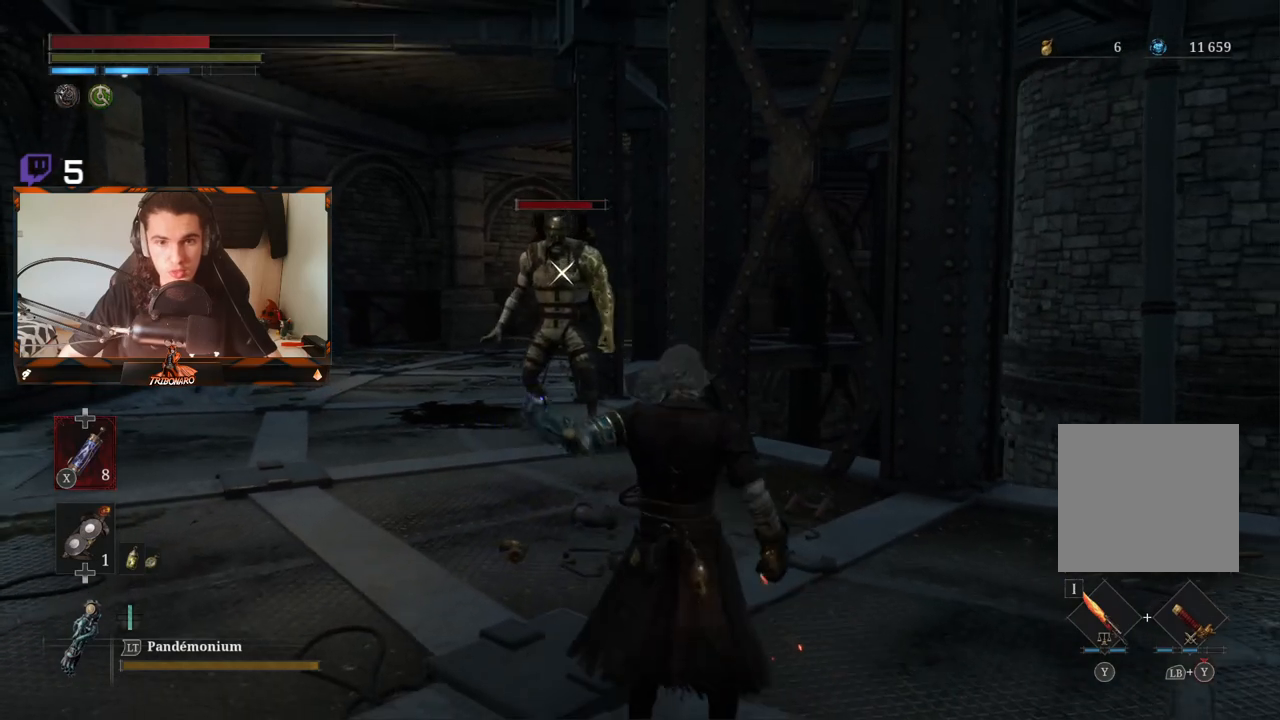
{"buttons": [], "left_stick": "up-left", "right_stick": "center", "events": [[183, "left_stick", "up-left"]]}
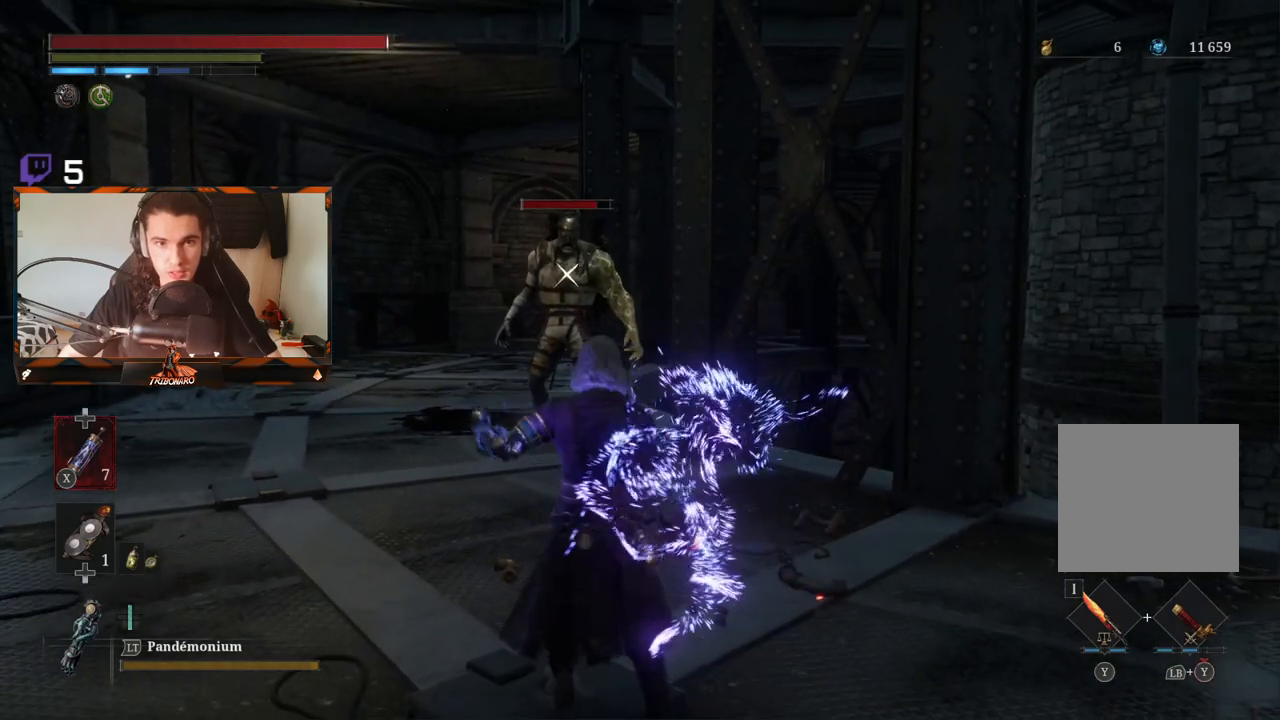
{"buttons": [], "left_stick": "up-left", "right_stick": "center", "events": []}
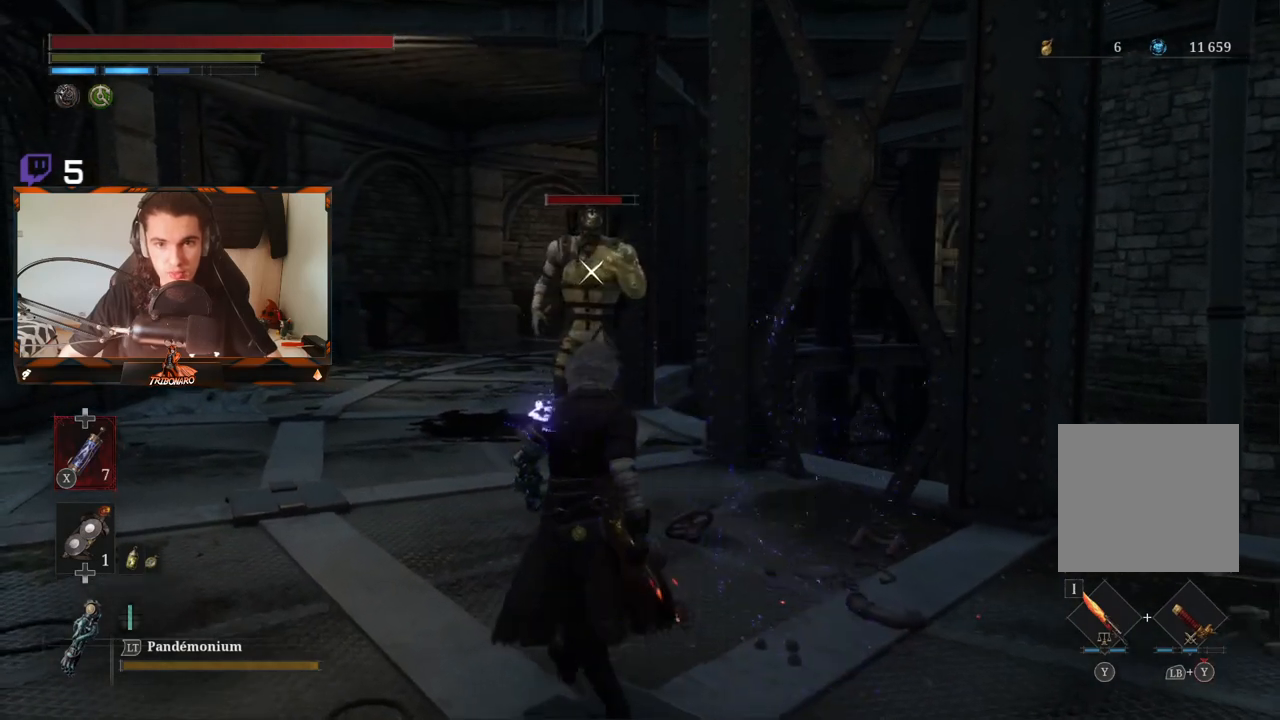
{"buttons": [], "left_stick": "up-left", "right_stick": "center", "events": []}
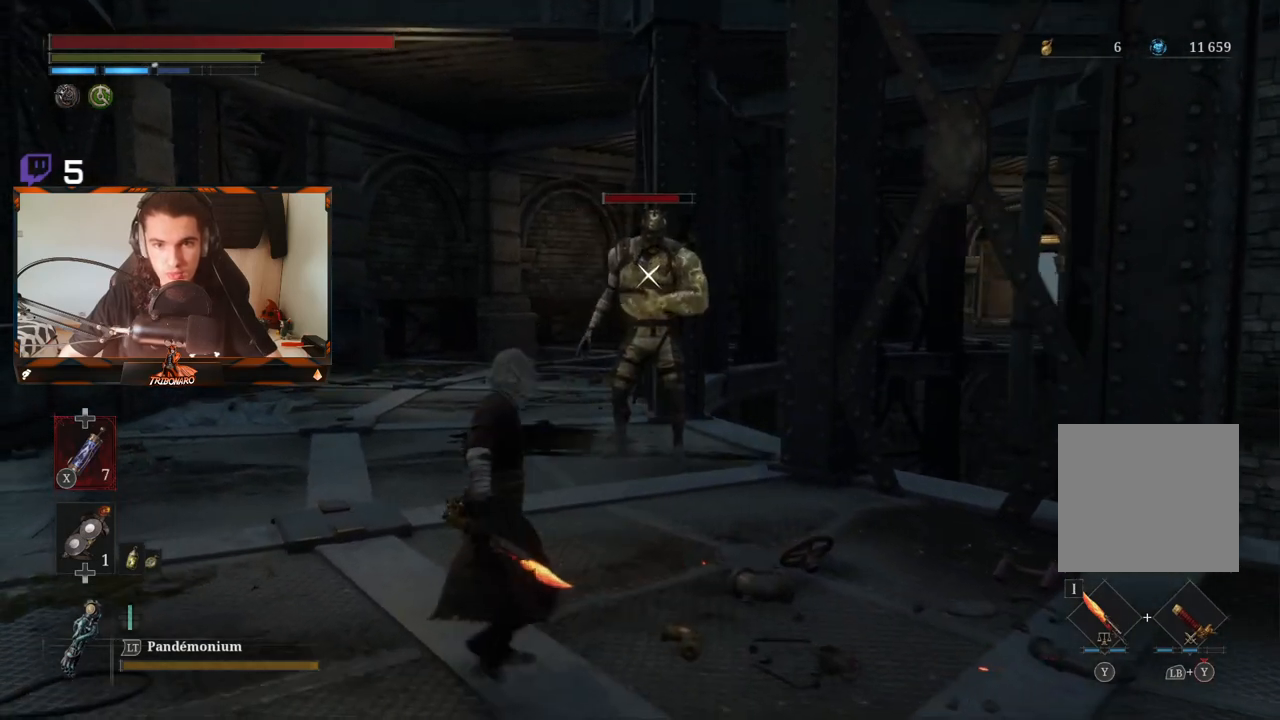
{"buttons": ["B"], "left_stick": "up-left", "right_stick": "center", "events": [[450, "B", "down"]]}
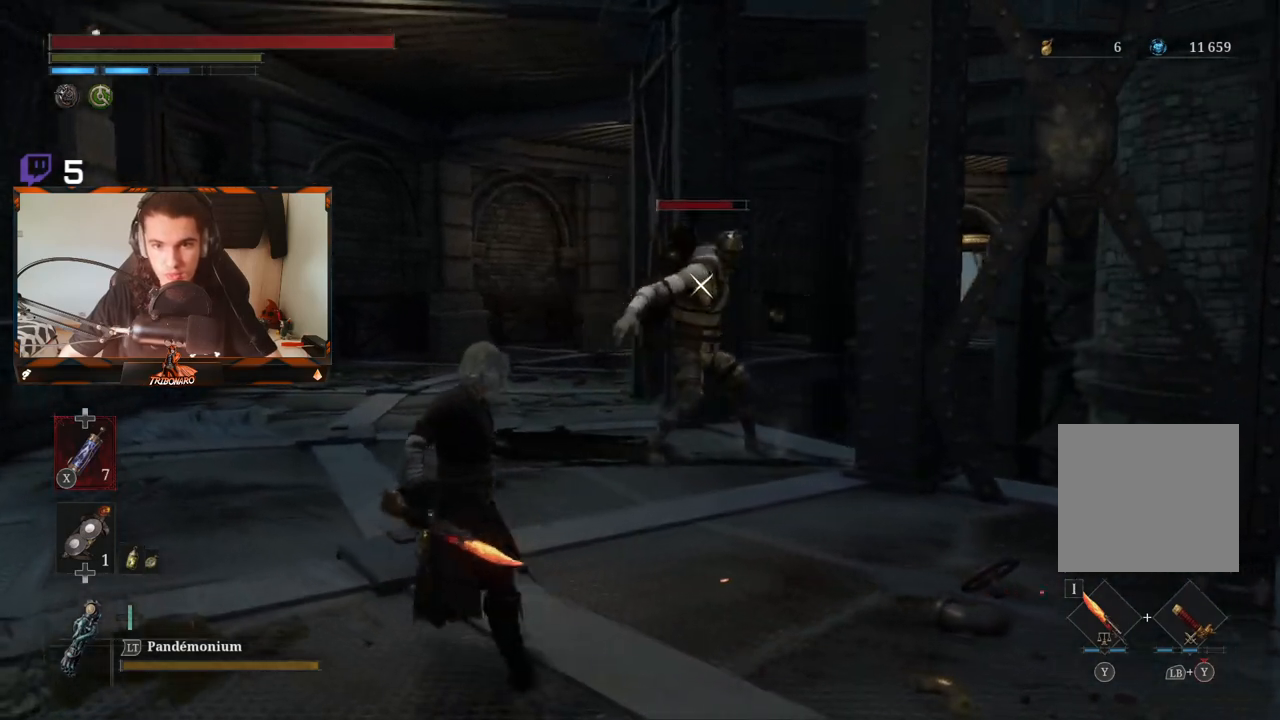
{"buttons": [], "left_stick": "up-left", "right_stick": "center", "events": [[33, "B", "up"], [350, "B", "down"], [433, "B", "up"]]}
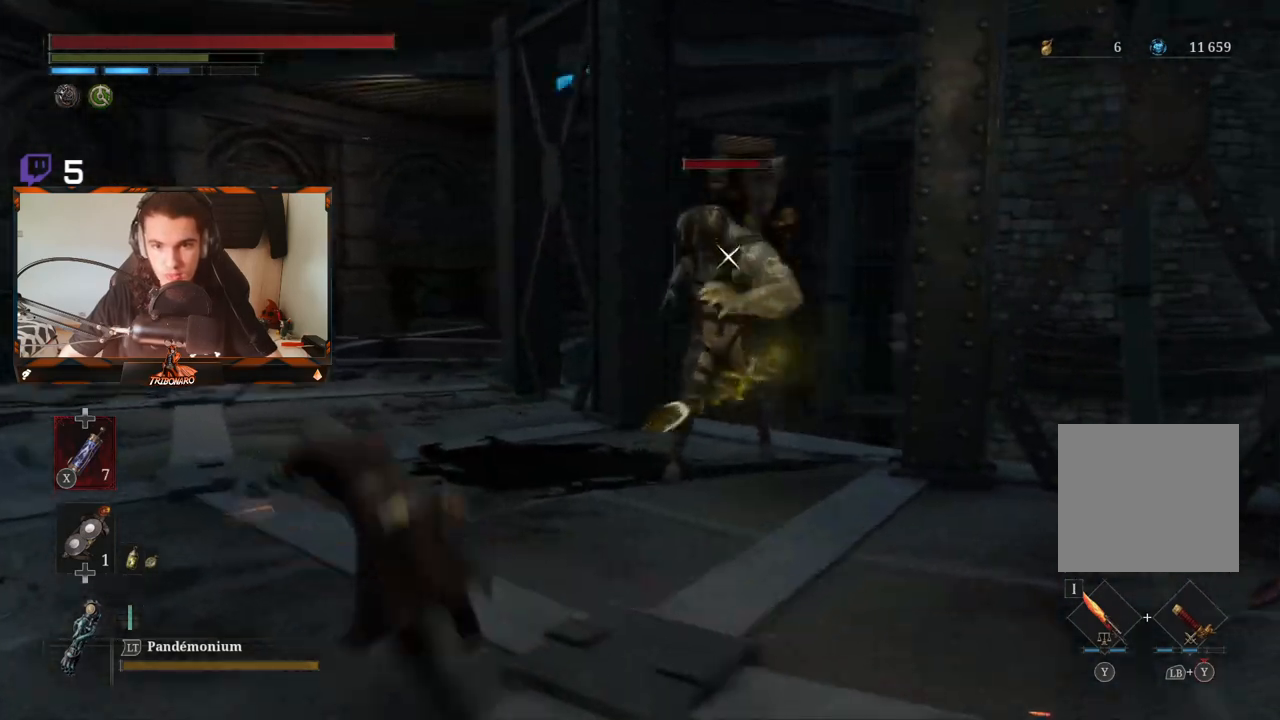
{"buttons": [], "left_stick": "up", "right_stick": "center", "events": [[117, "left_stick", "up"]]}
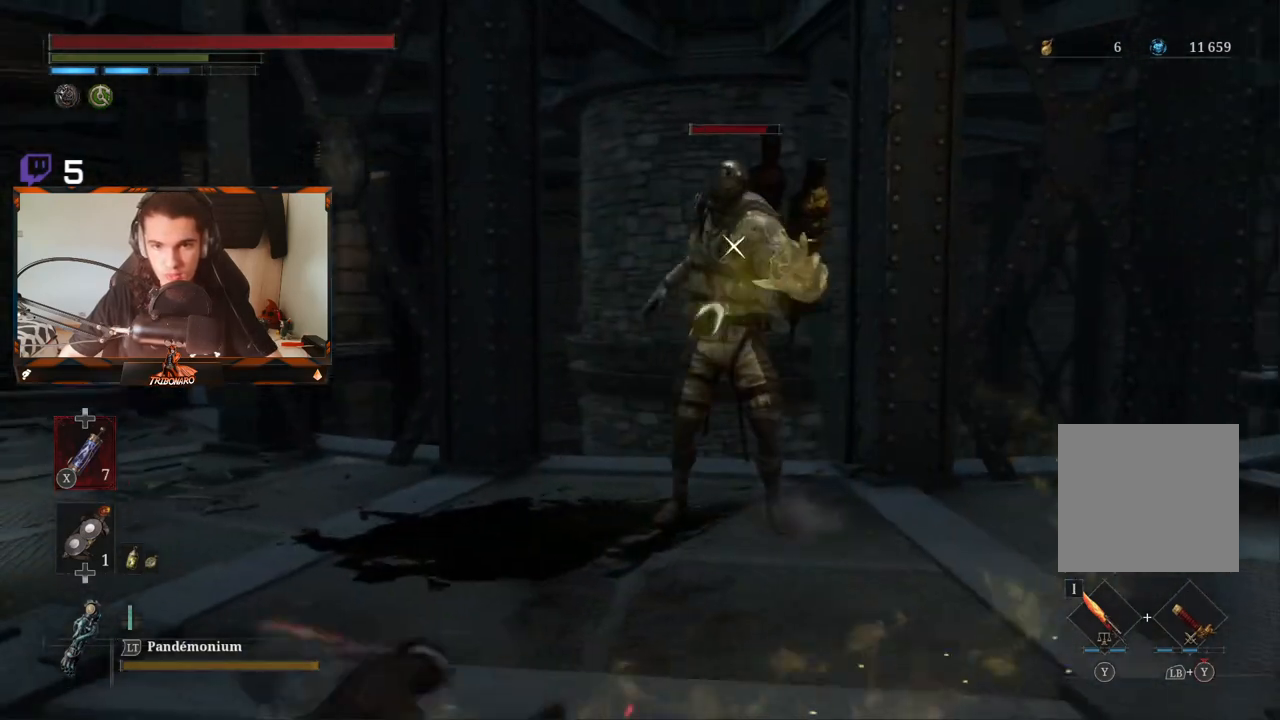
{"buttons": [], "left_stick": "right", "right_stick": "center", "events": [[83, "B", "down"], [117, "left_stick", "up-right"], [167, "B", "up"], [400, "left_stick", "right"]]}
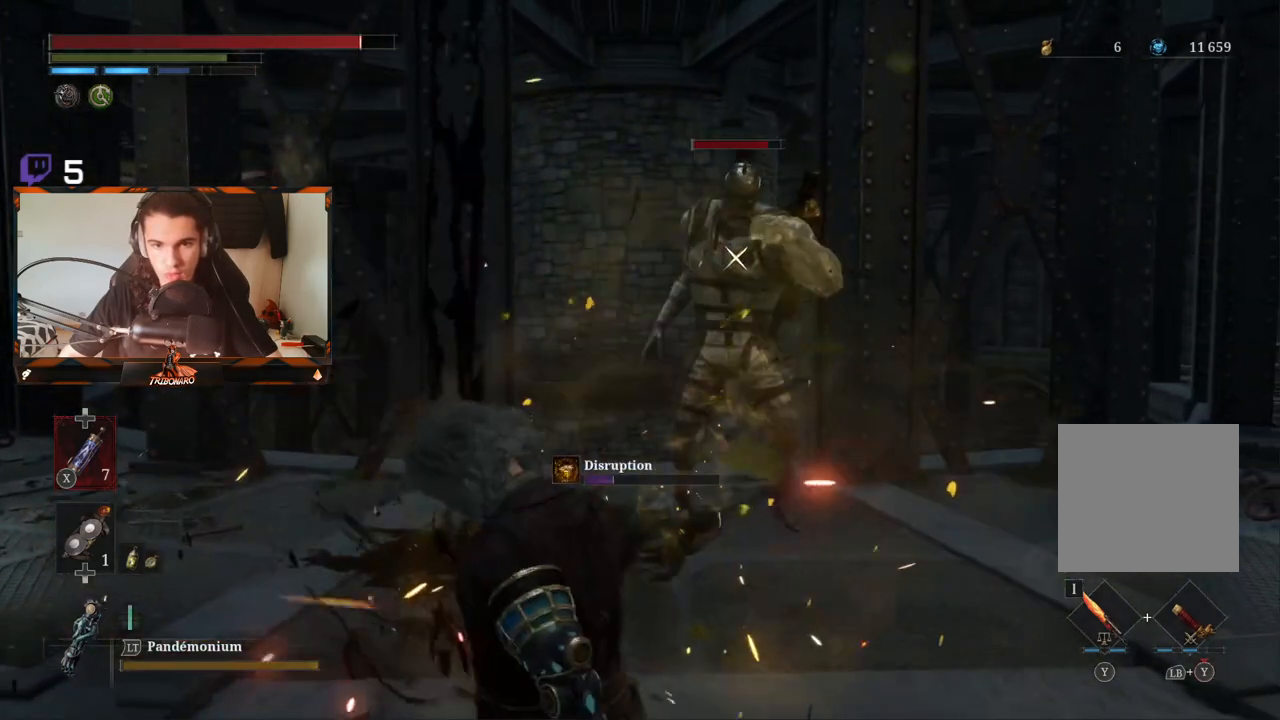
{"buttons": [], "left_stick": "up-right", "right_stick": "center", "events": [[117, "B", "down"], [200, "B", "up"], [450, "left_stick", "up-right"]]}